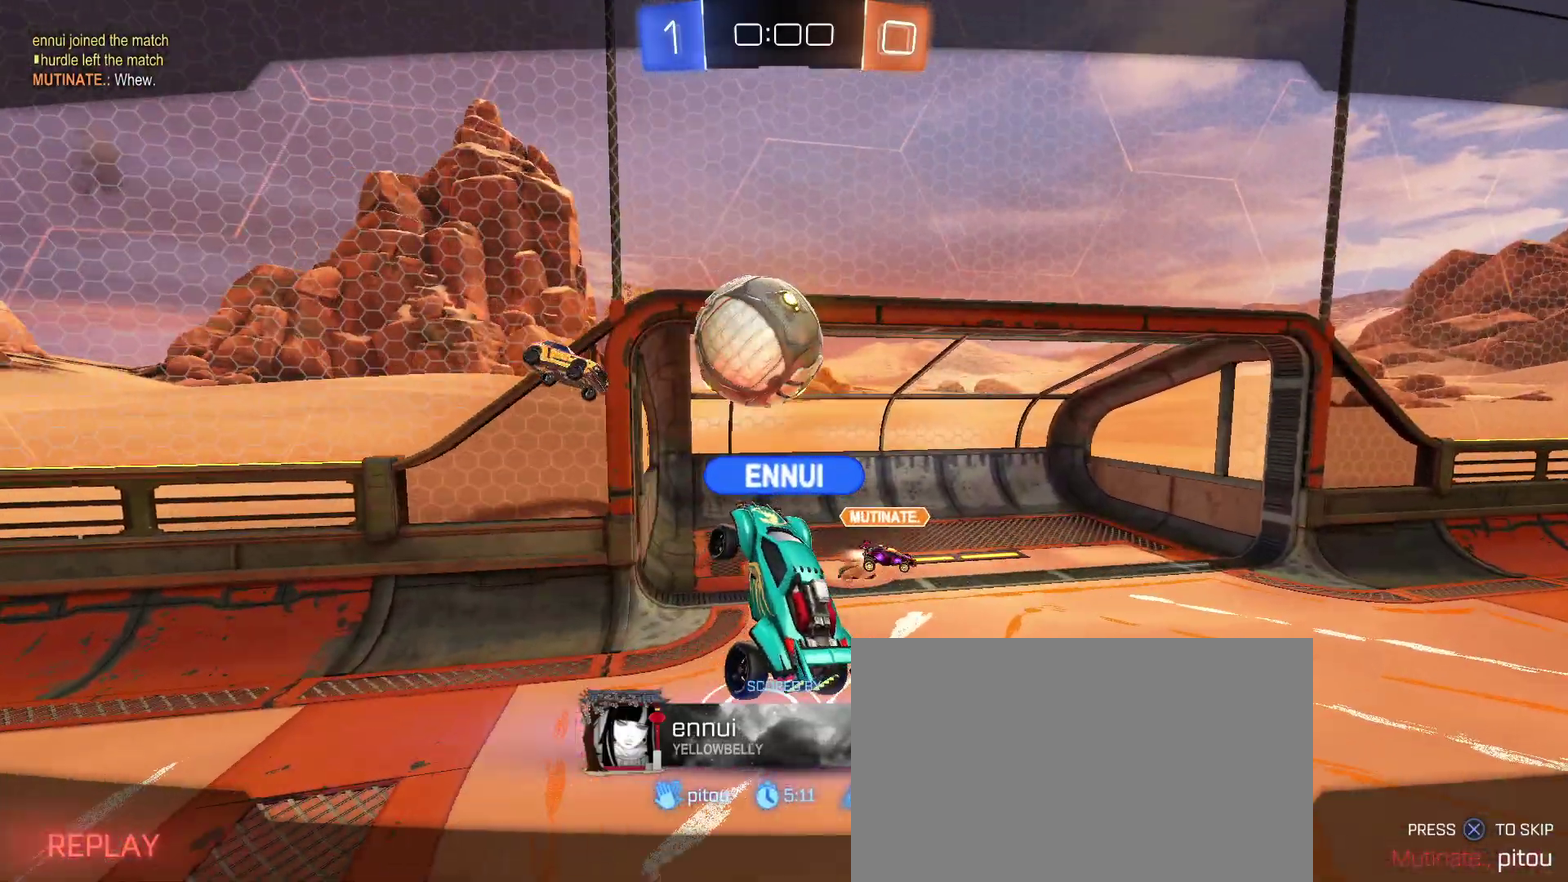
Gameplay with a controller (PlayStation layout); each line is a JSON object with the inputs held at the frame after it. "events" lists button and stick changes between this image and that frame as [ms after this image, input, new state], when the widget could be followed in between. Not read: L3 R3.
{"buttons": ["CIRCLE"], "left_stick": "center", "right_stick": "center", "events": [[67, "CROSS", "down"], [183, "CROSS", "up"], [333, "CIRCLE", "down"]]}
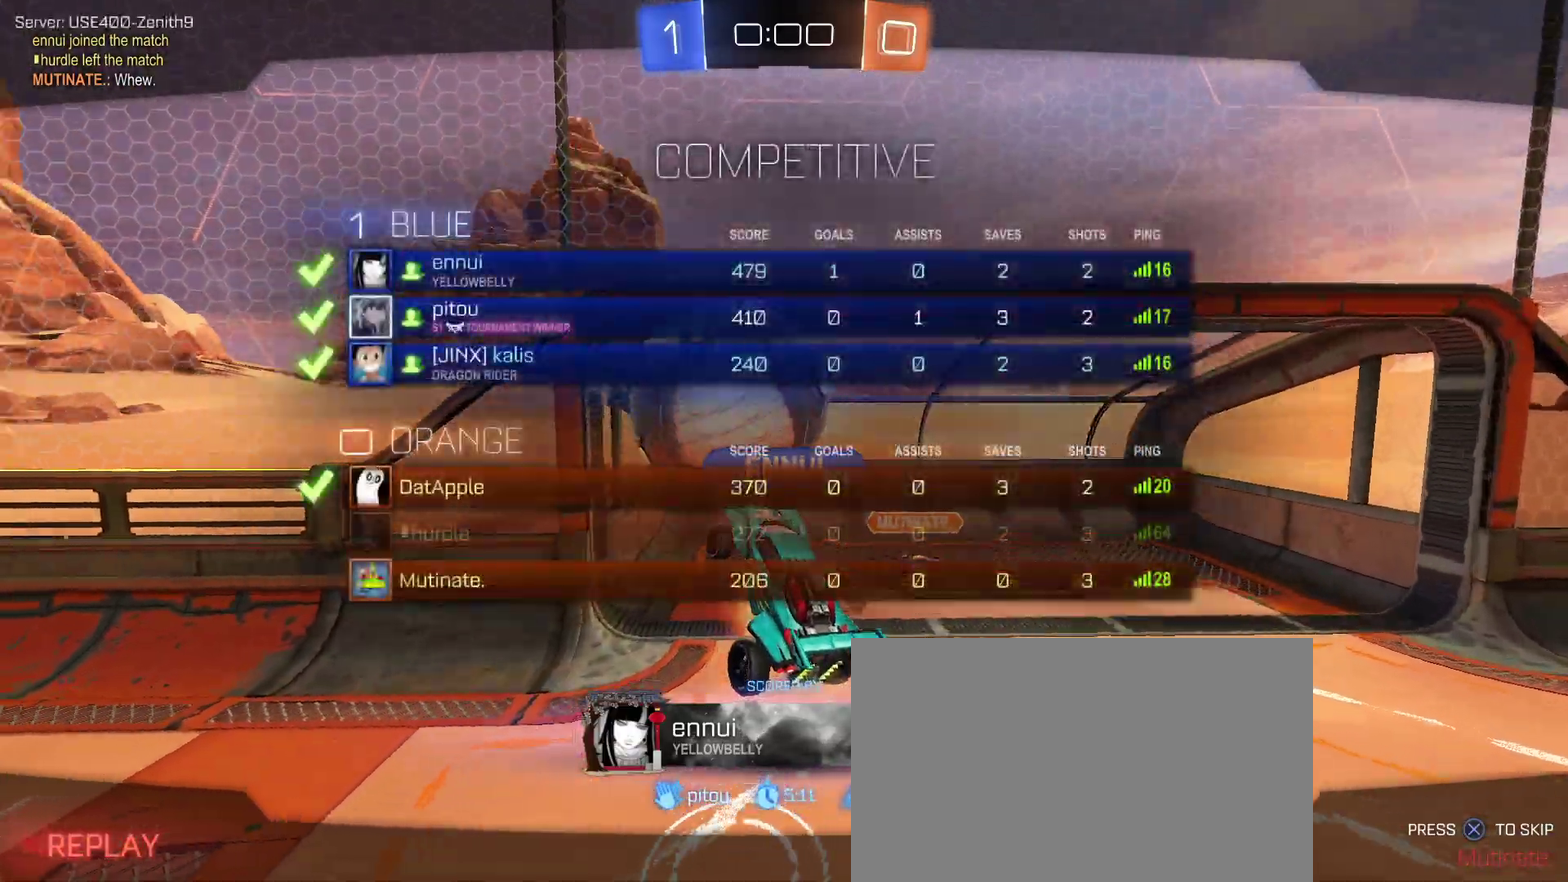
{"buttons": [], "left_stick": "center", "right_stick": "center", "events": [[483, "CIRCLE", "up"]]}
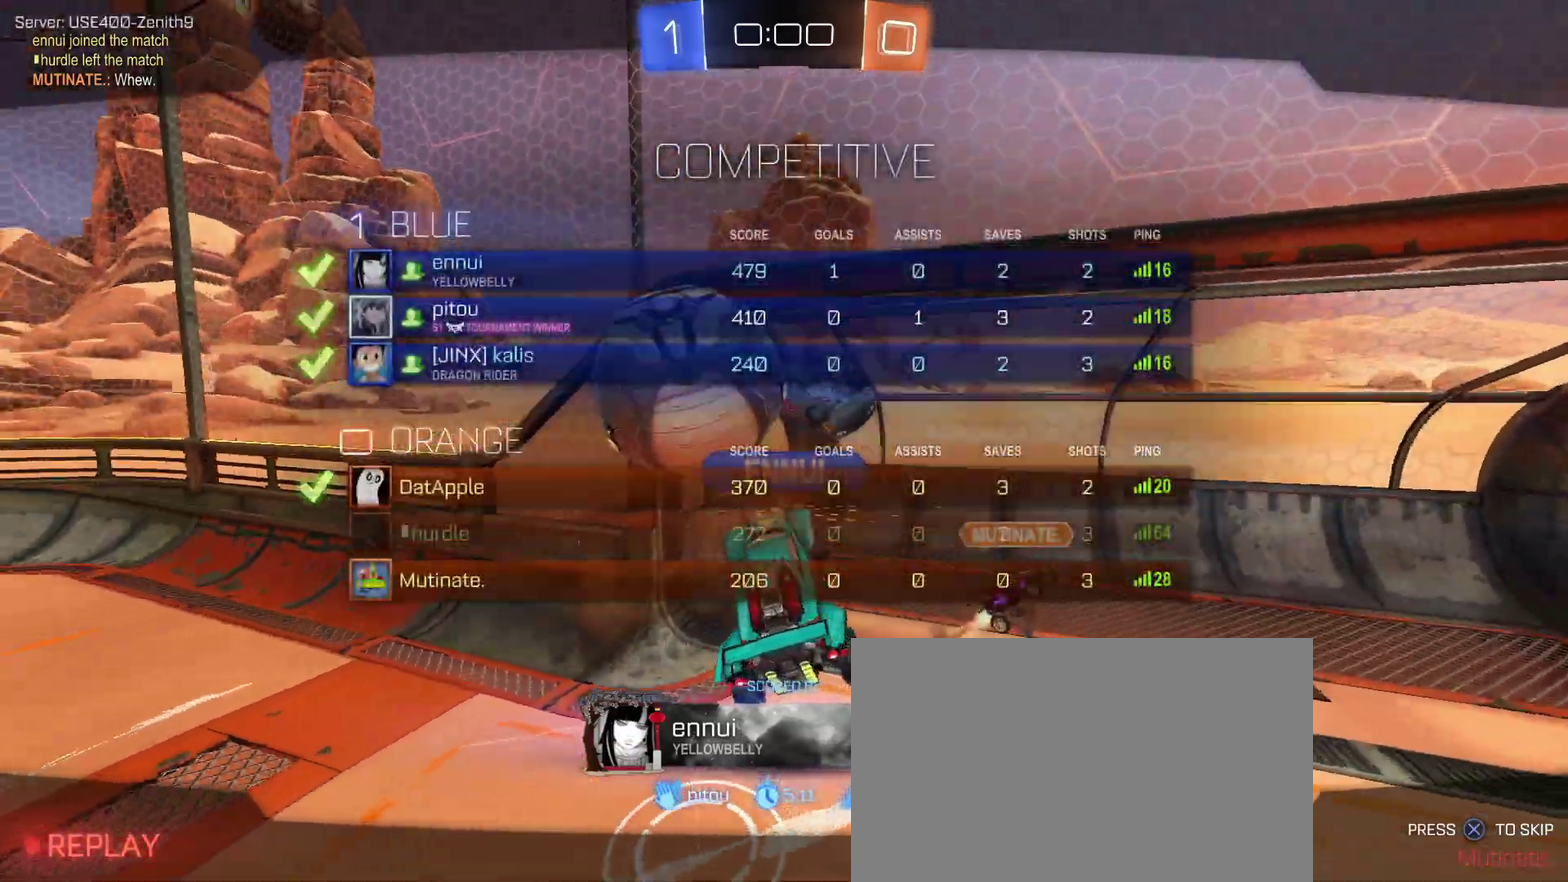
{"buttons": [], "left_stick": "center", "right_stick": "center", "events": []}
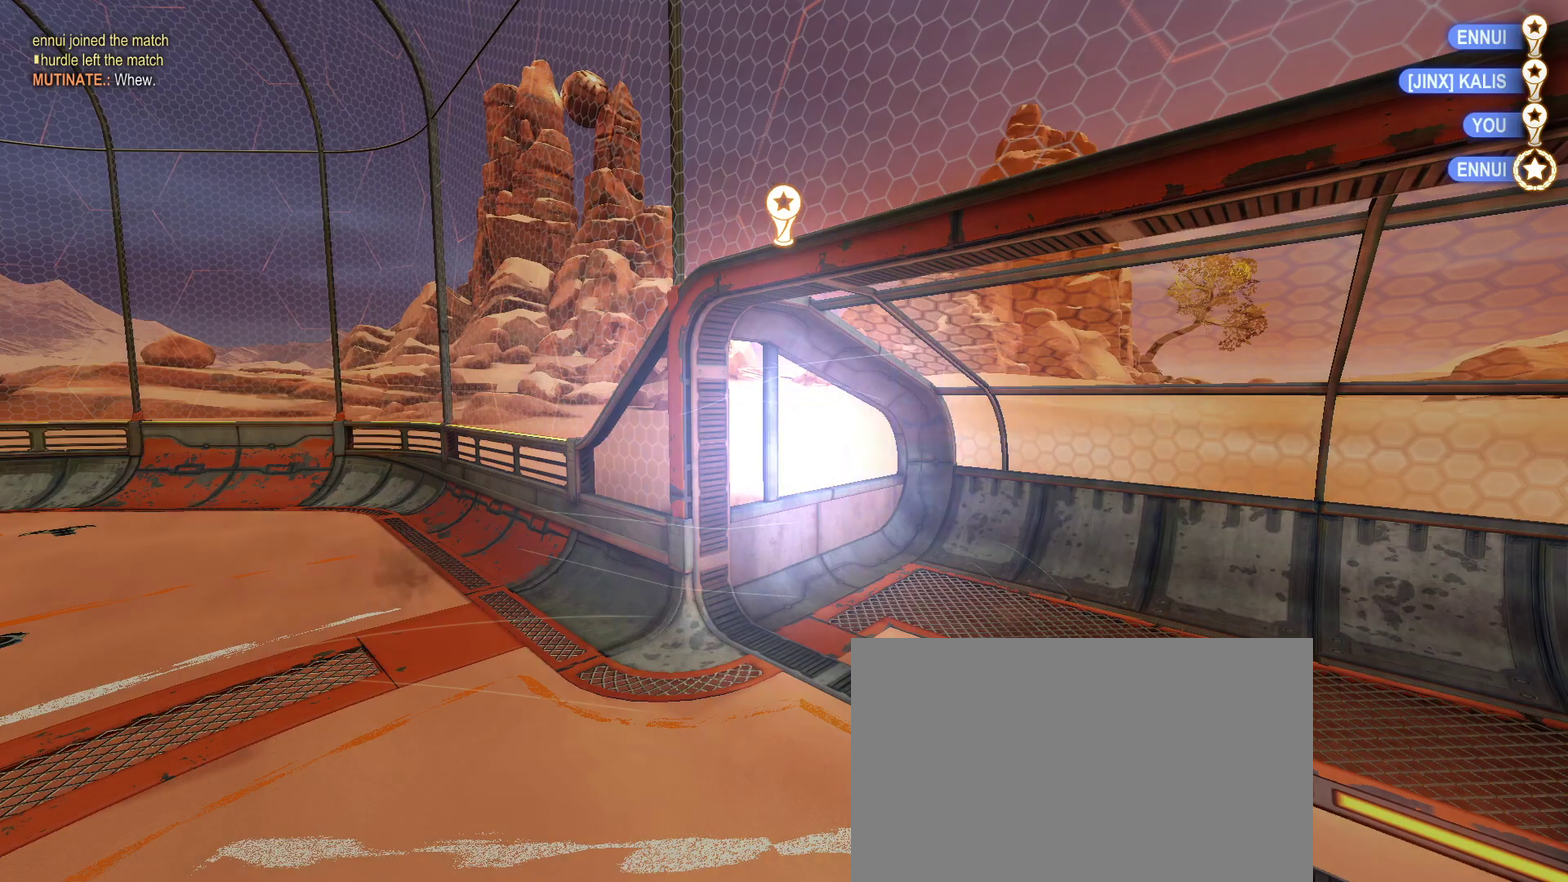
{"buttons": [], "left_stick": "center", "right_stick": "center", "events": []}
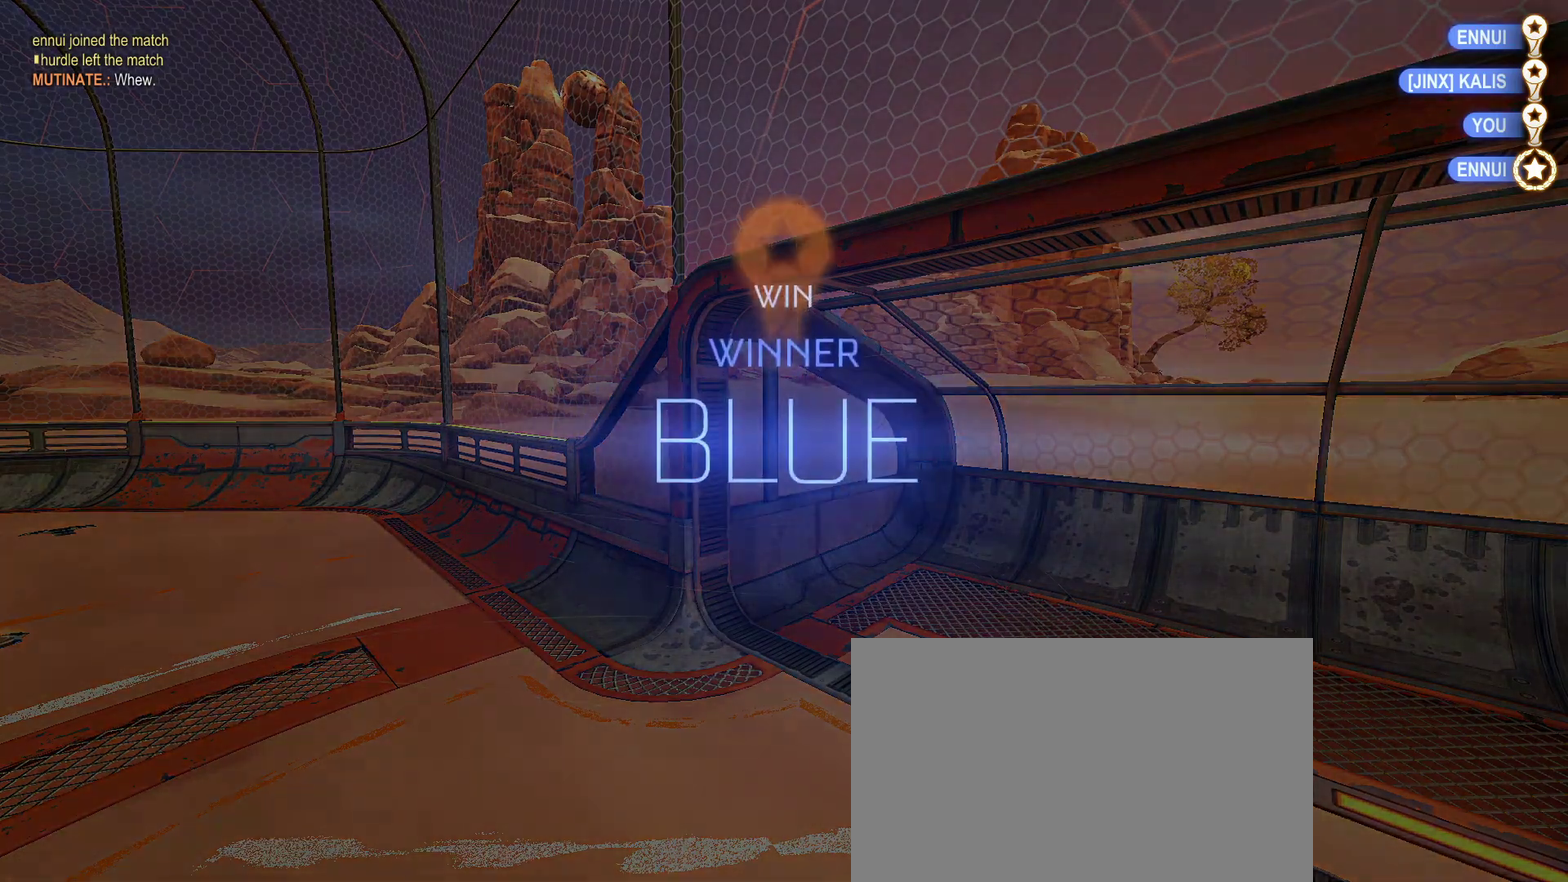
{"buttons": [], "left_stick": "center", "right_stick": "center", "events": []}
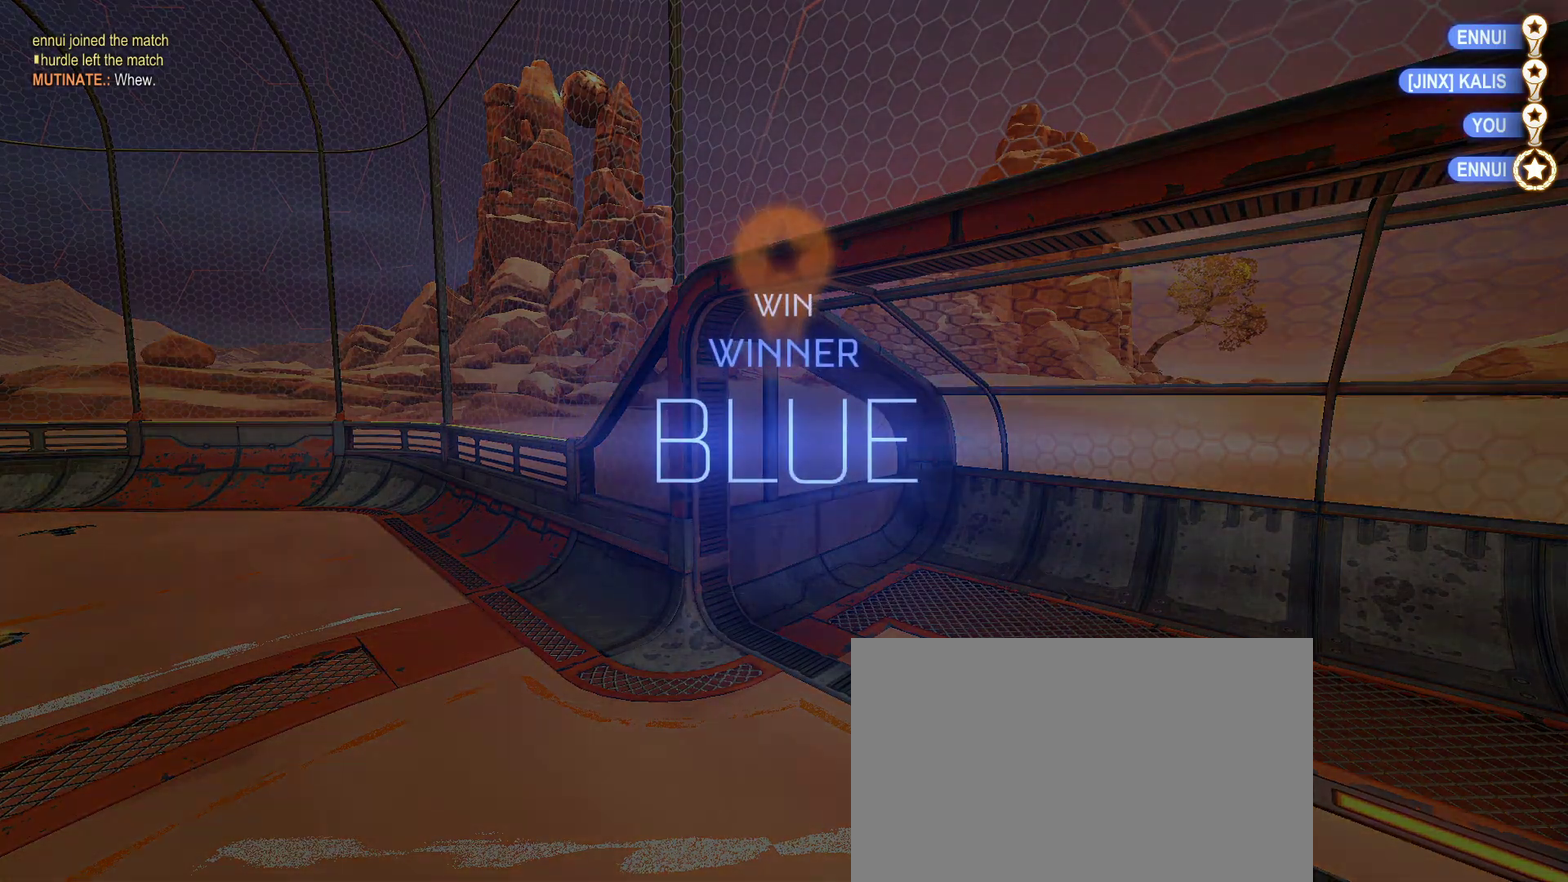
{"buttons": [], "left_stick": "center", "right_stick": "center", "events": []}